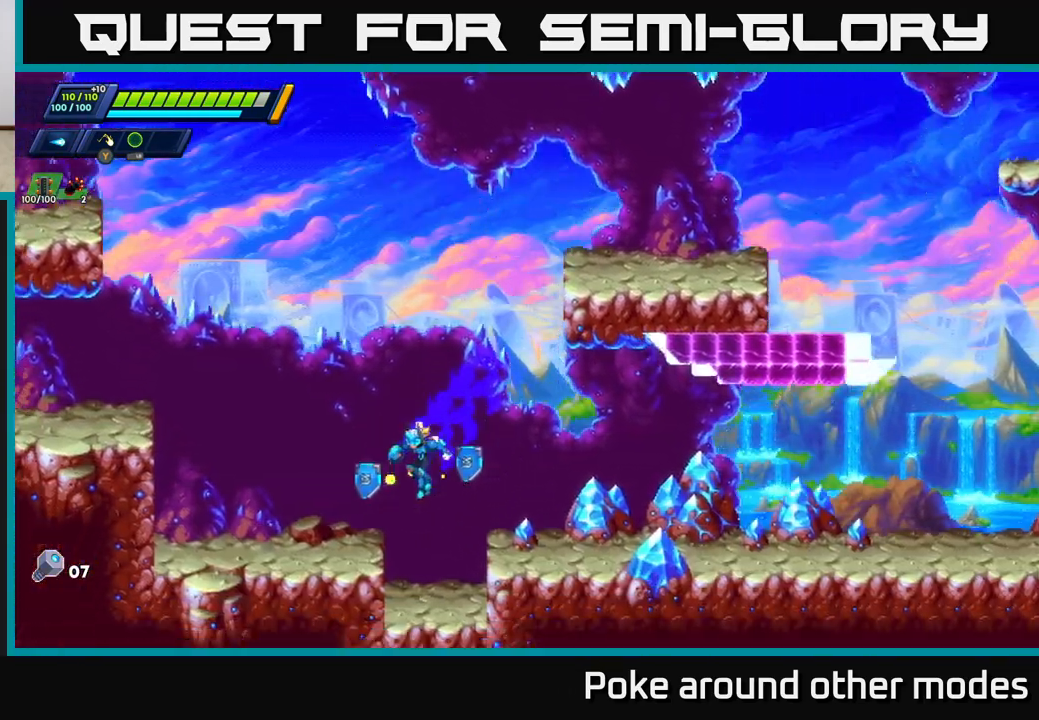
Gameplay with a controller (Xbox layout); each line is a JSON object with the inputs held at the frame after it. "events" lists button and stick changes between this image and that frame as [ms after this image, input, new state], when the widget could be followed in between.
{"buttons": [], "left_stick": "left", "right_stick": "center", "events": [[200, "A", "down"], [417, "A", "up"]]}
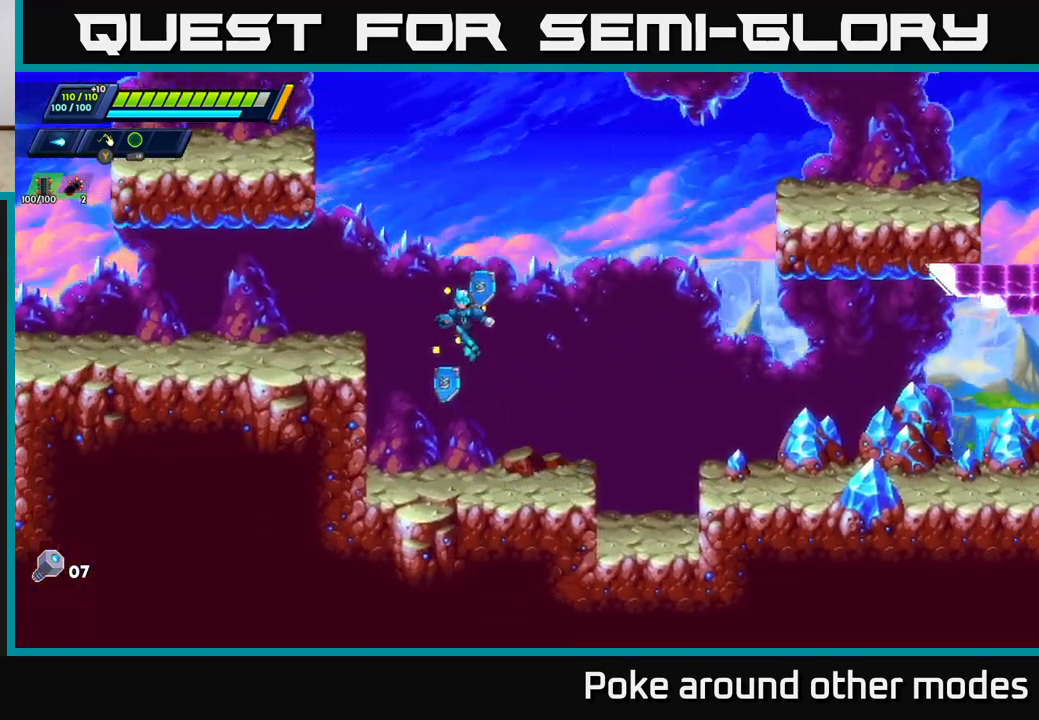
{"buttons": ["A", "R2"], "left_stick": "left", "right_stick": "center", "events": [[67, "A", "down"], [117, "A", "up"], [200, "R2", "down"], [317, "A", "down"]]}
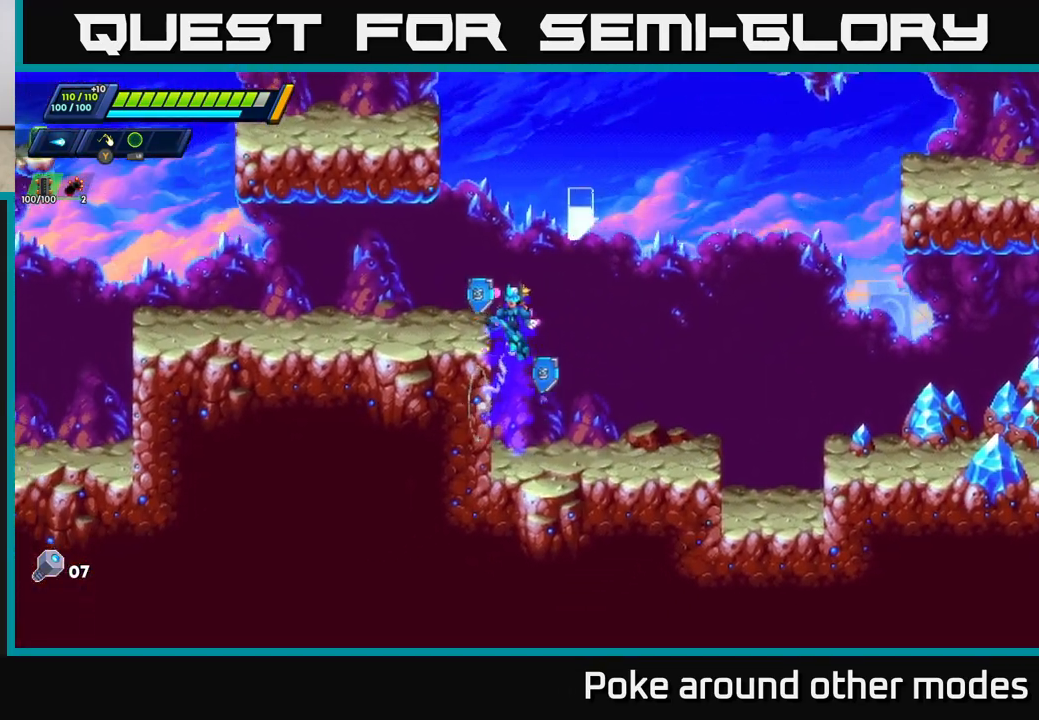
{"buttons": ["X"], "left_stick": "center", "right_stick": "center", "events": [[83, "A", "up"], [100, "R2", "up"], [250, "X", "down"], [350, "X", "up"], [400, "X", "down"], [467, "left_stick", "center"]]}
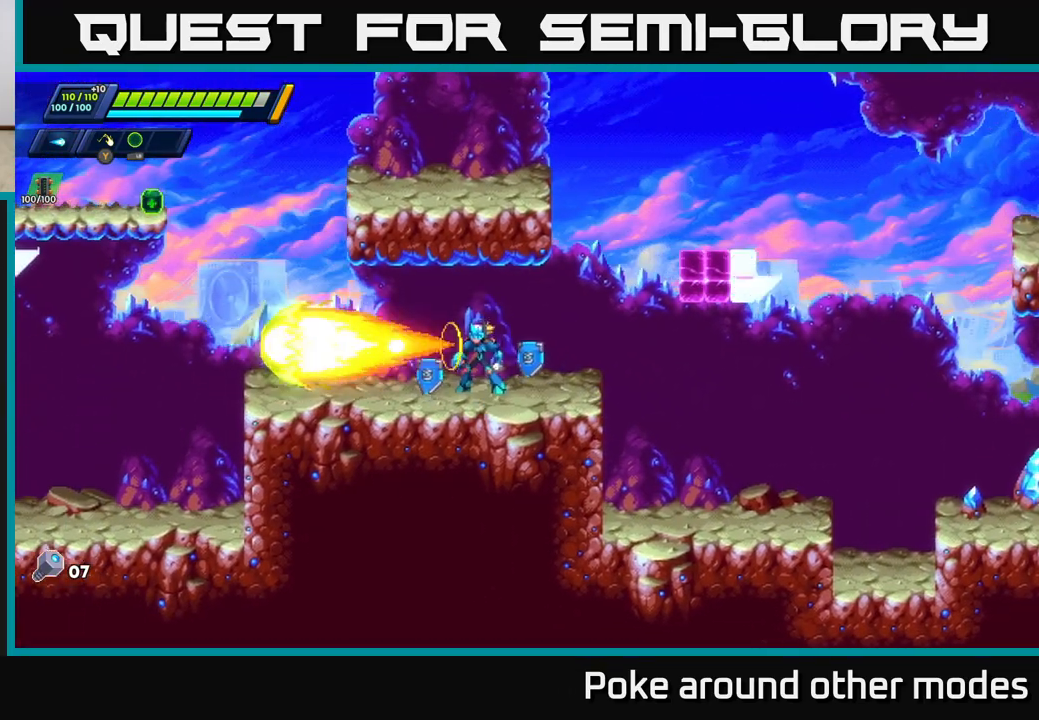
{"buttons": [], "left_stick": "center", "right_stick": "center", "events": [[17, "X", "up"], [67, "X", "down"], [183, "X", "up"], [300, "X", "down"], [367, "X", "up"]]}
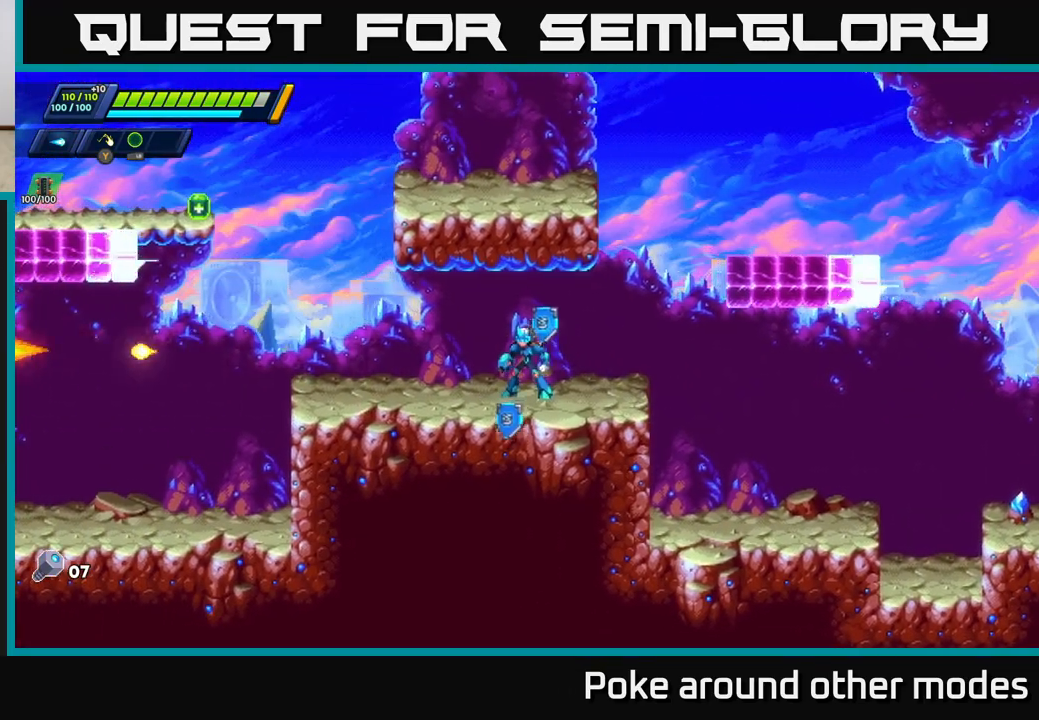
{"buttons": [], "left_stick": "center", "right_stick": "center", "events": []}
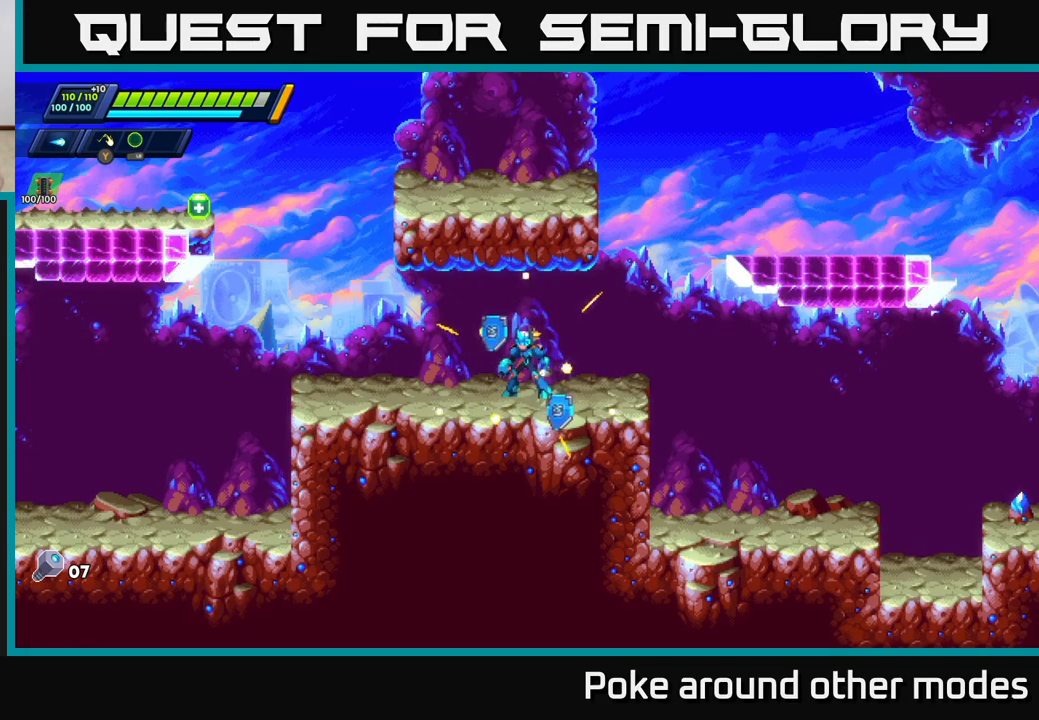
{"buttons": [], "left_stick": "center", "right_stick": "center", "events": []}
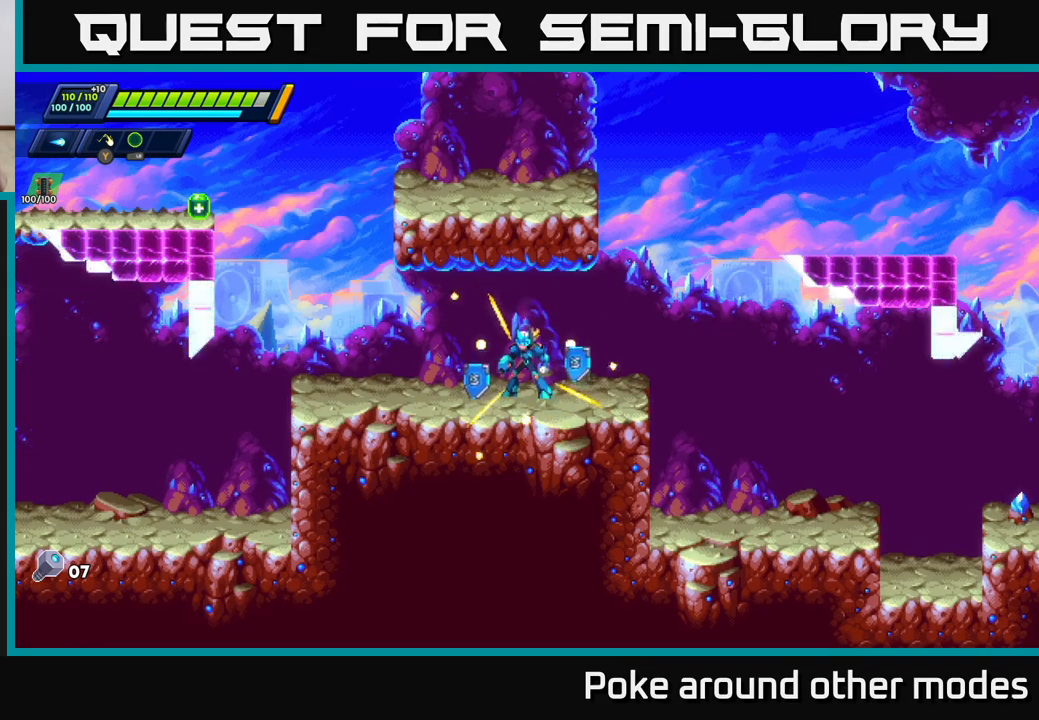
{"buttons": [], "left_stick": "center", "right_stick": "center", "events": []}
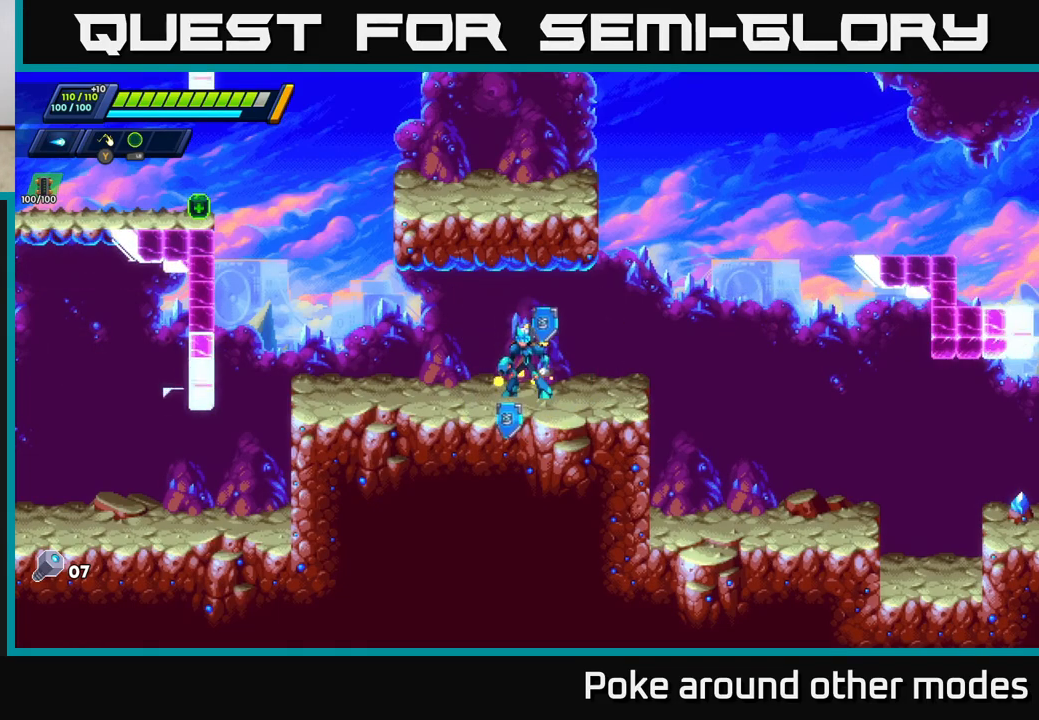
{"buttons": ["R2"], "left_stick": "left", "right_stick": "center", "events": [[350, "left_stick", "left"], [433, "R2", "down"]]}
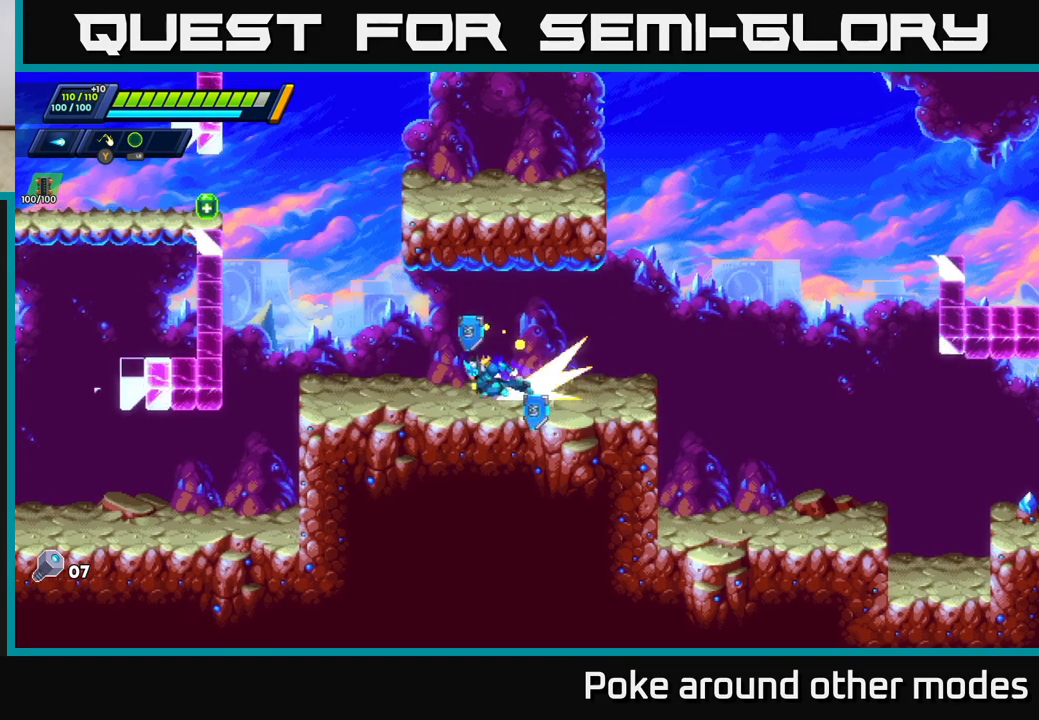
{"buttons": ["A", "R2"], "left_stick": "left", "right_stick": "center", "events": [[283, "A", "down"]]}
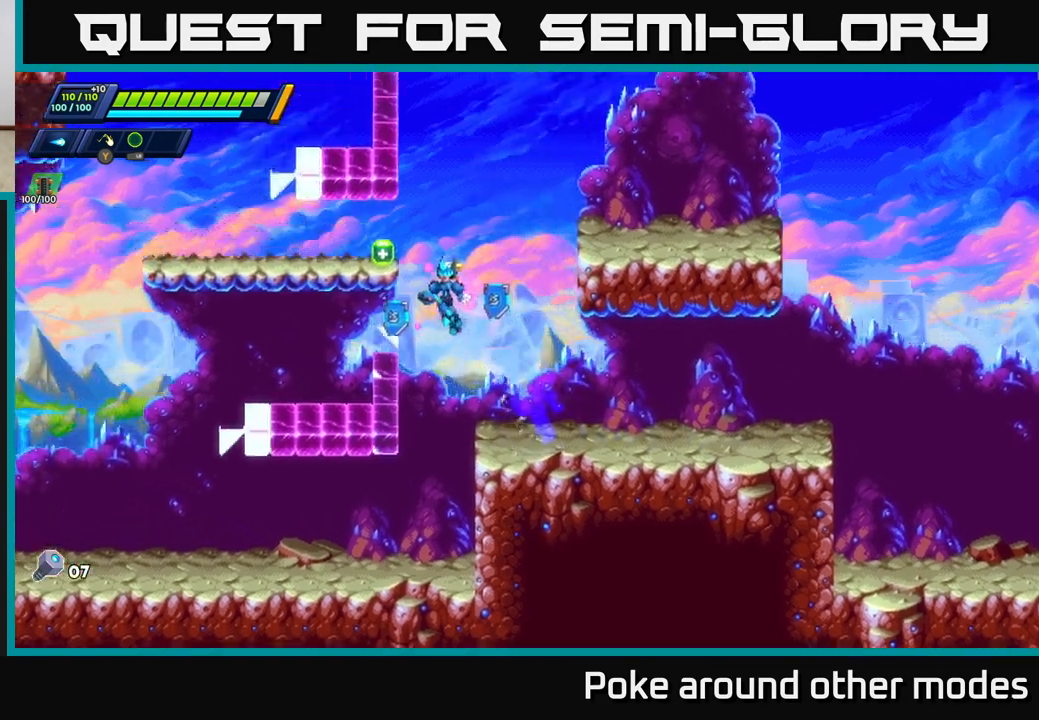
{"buttons": [], "left_stick": "right", "right_stick": "center", "events": [[183, "A", "up"], [200, "R2", "up"], [450, "left_stick", "right"]]}
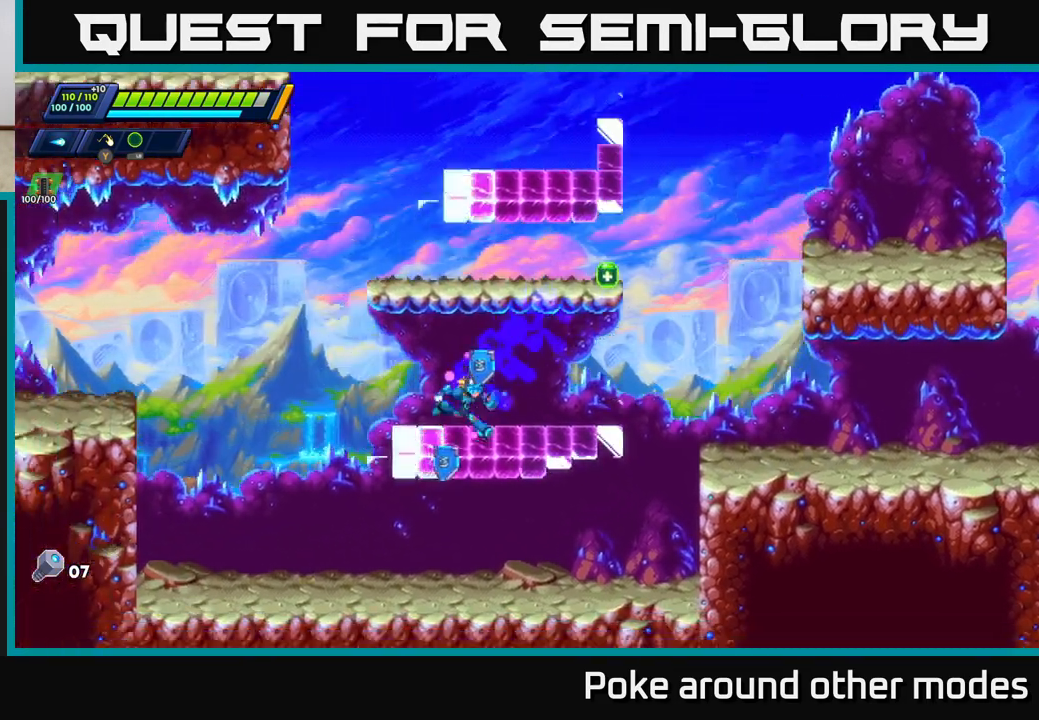
{"buttons": ["A", "R2"], "left_stick": "right", "right_stick": "center", "events": [[33, "R2", "down"], [50, "A", "down"]]}
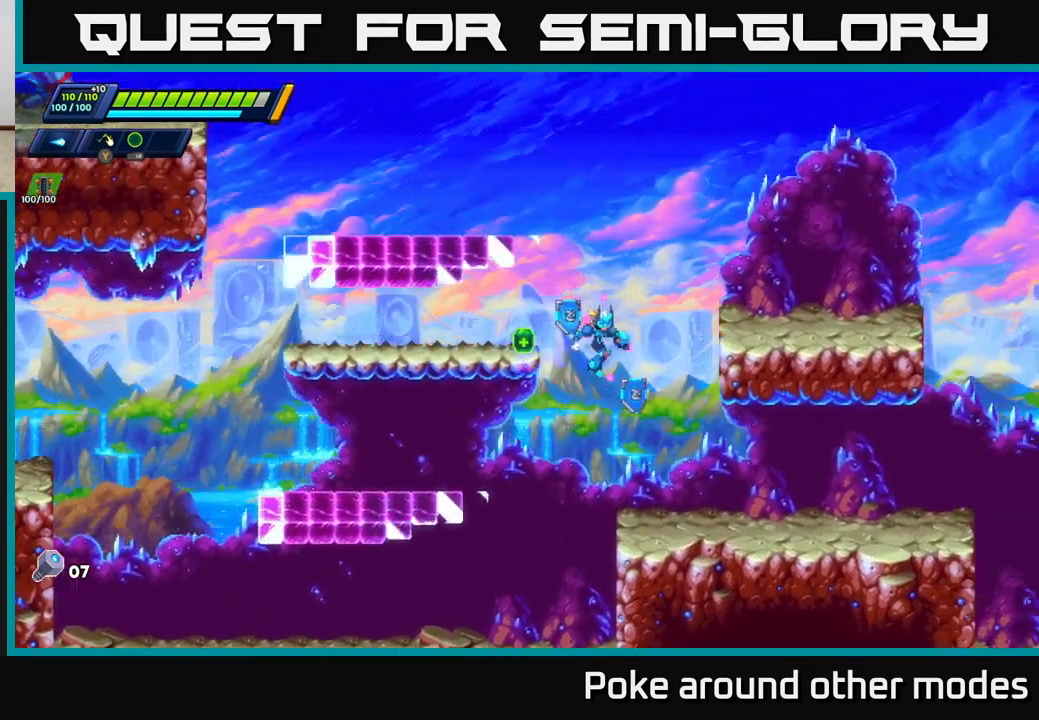
{"buttons": ["R2"], "left_stick": "right", "right_stick": "center", "events": [[50, "R2", "up"], [67, "A", "up"], [367, "R2", "down"]]}
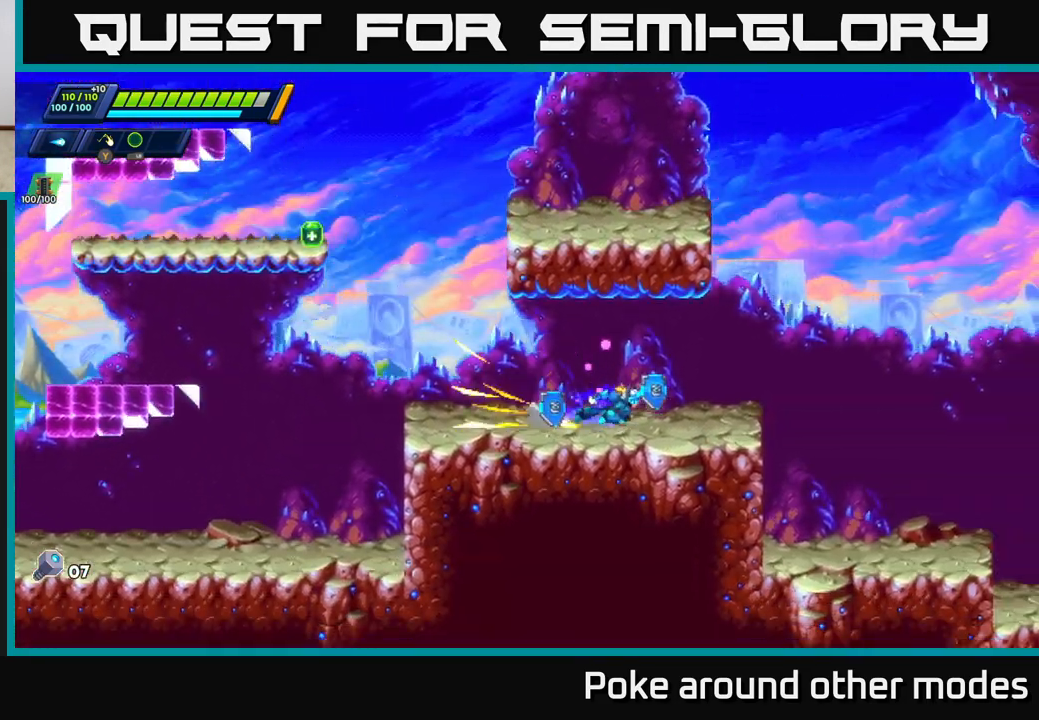
{"buttons": ["R2"], "left_stick": "left", "right_stick": "center", "events": [[150, "A", "down"], [333, "left_stick", "left"], [433, "A", "up"]]}
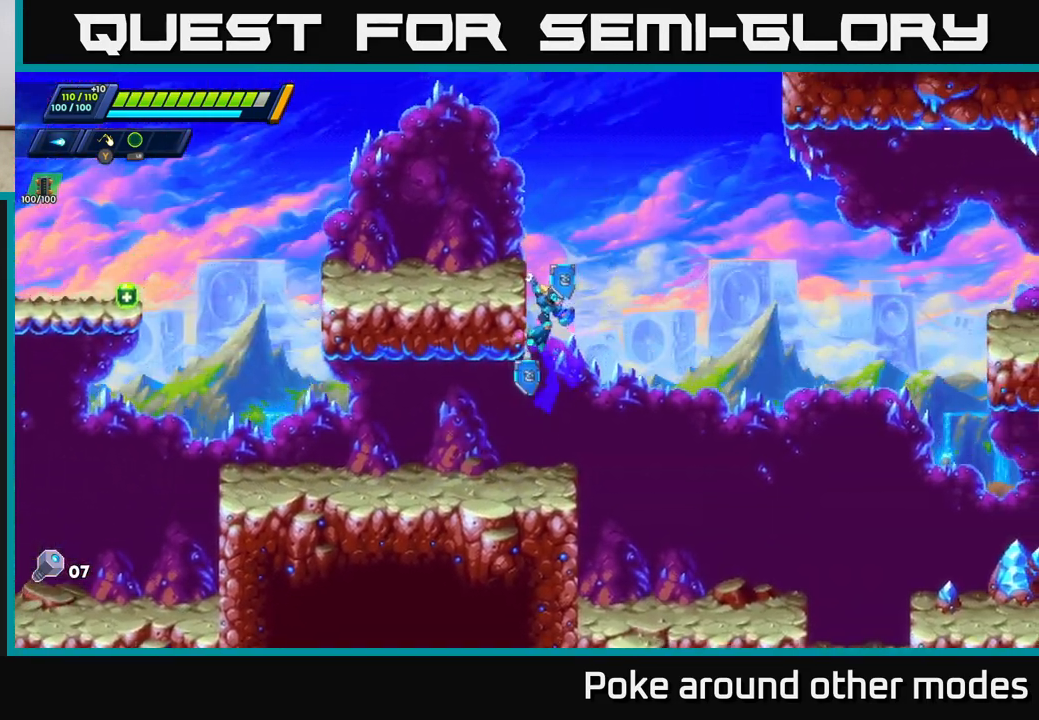
{"buttons": [], "left_stick": "center", "right_stick": "center", "events": [[50, "A", "down"], [267, "A", "up"], [267, "R2", "up"], [450, "left_stick", "center"]]}
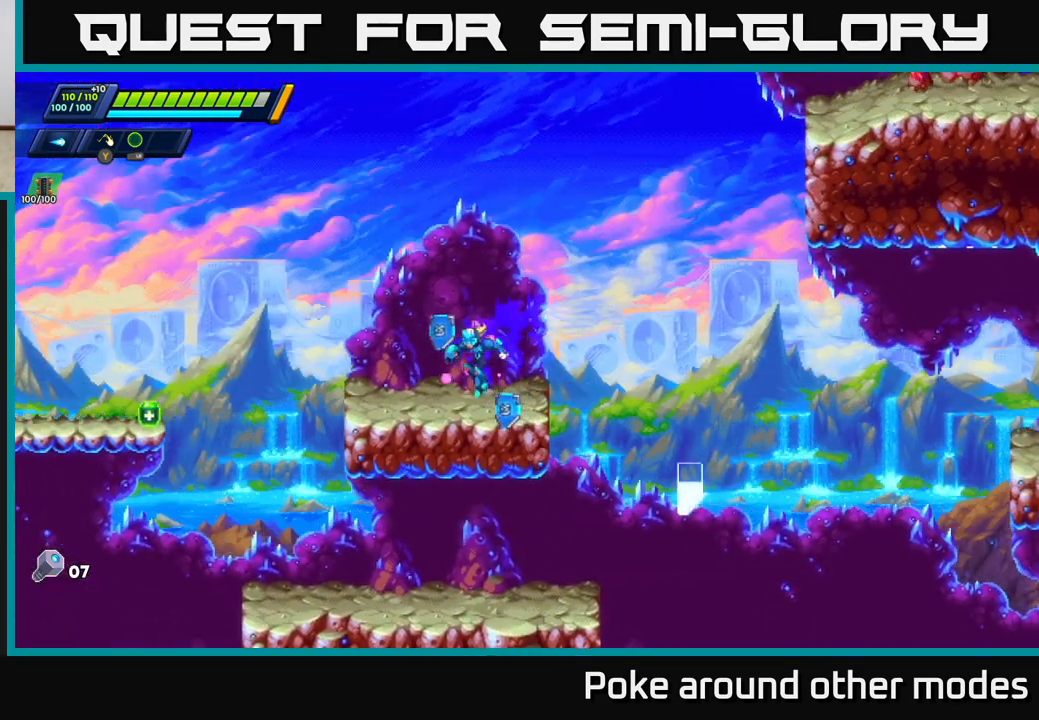
{"buttons": ["A", "R2"], "left_stick": "right", "right_stick": "center", "events": [[17, "left_stick", "right"], [100, "R2", "down"], [250, "A", "down"]]}
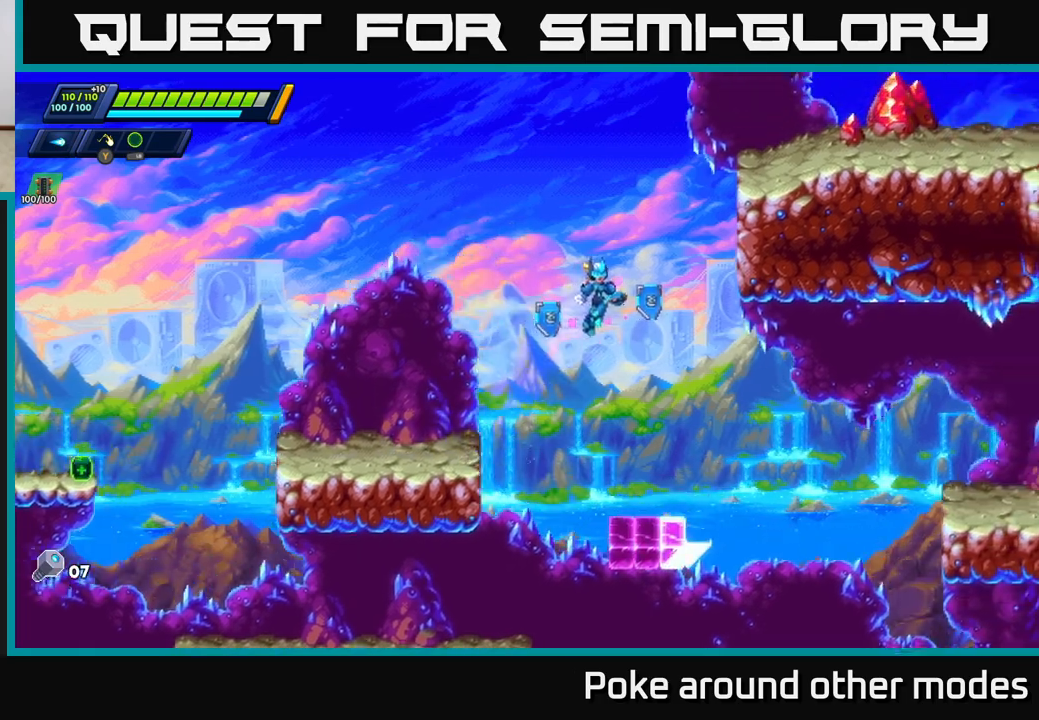
{"buttons": ["R2"], "left_stick": "left", "right_stick": "center", "events": [[250, "A", "up"], [317, "A", "down"], [433, "left_stick", "left"], [483, "A", "up"]]}
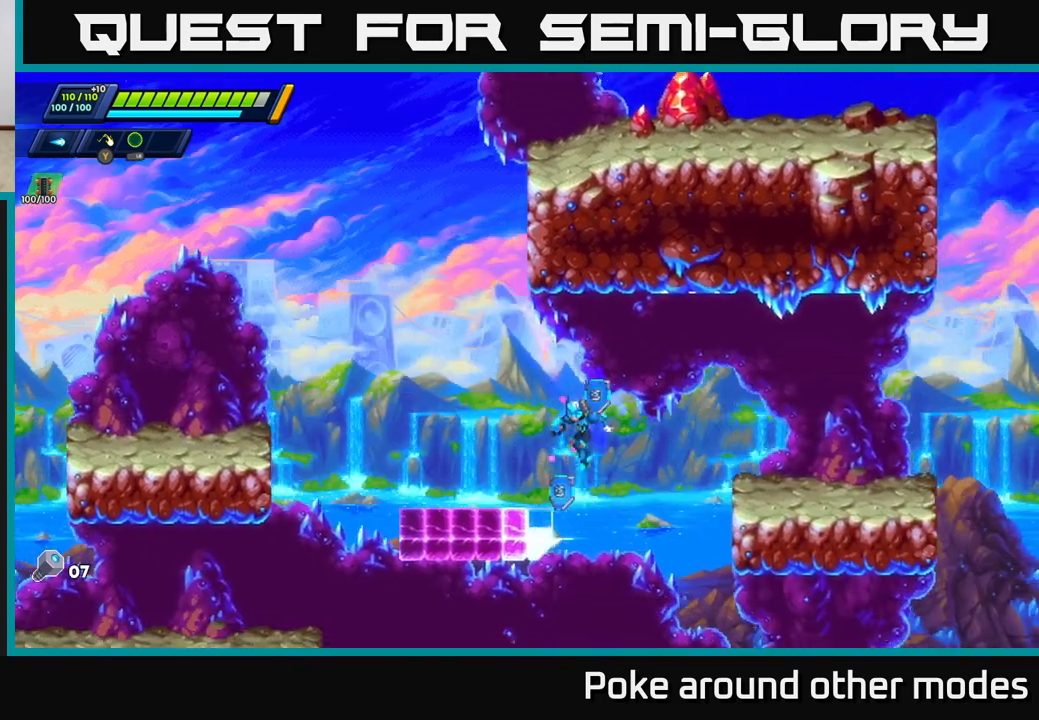
{"buttons": ["A", "R2"], "left_stick": "right", "right_stick": "center", "events": [[33, "R2", "up"], [267, "left_stick", "right"], [317, "R2", "down"], [383, "A", "down"]]}
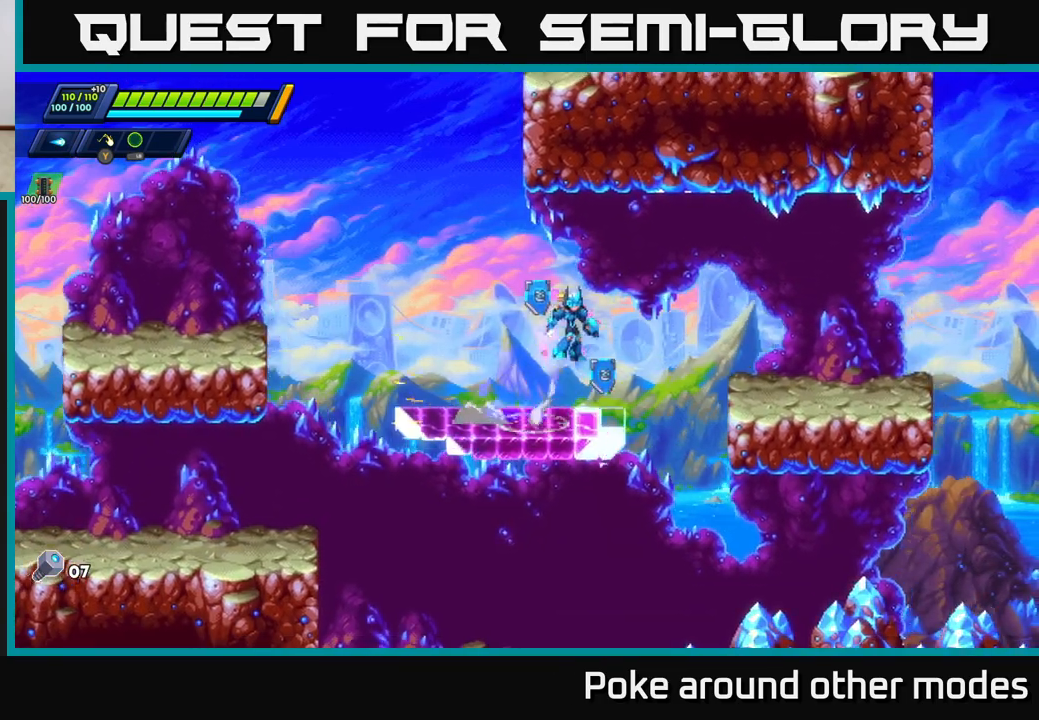
{"buttons": [], "left_stick": "right", "right_stick": "right", "events": [[183, "A", "up"], [200, "R2", "up"], [450, "right_stick", "right"]]}
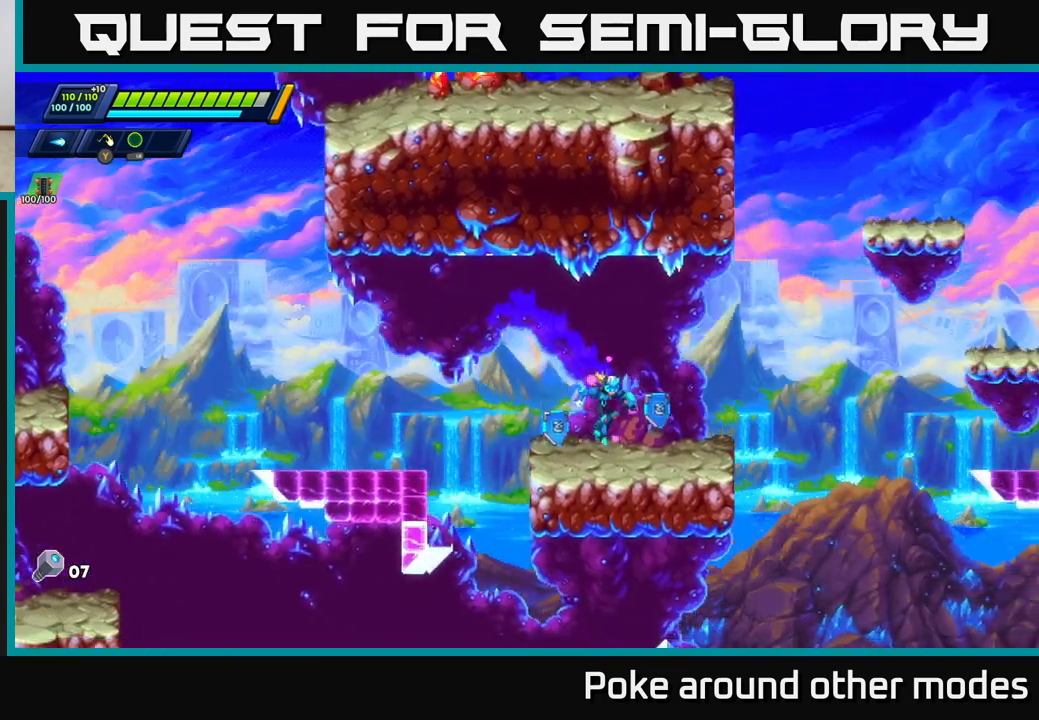
{"buttons": [], "left_stick": "right", "right_stick": "center", "events": [[17, "left_stick", "center"], [117, "right_stick", "up-right"], [317, "right_stick", "center"], [433, "left_stick", "right"]]}
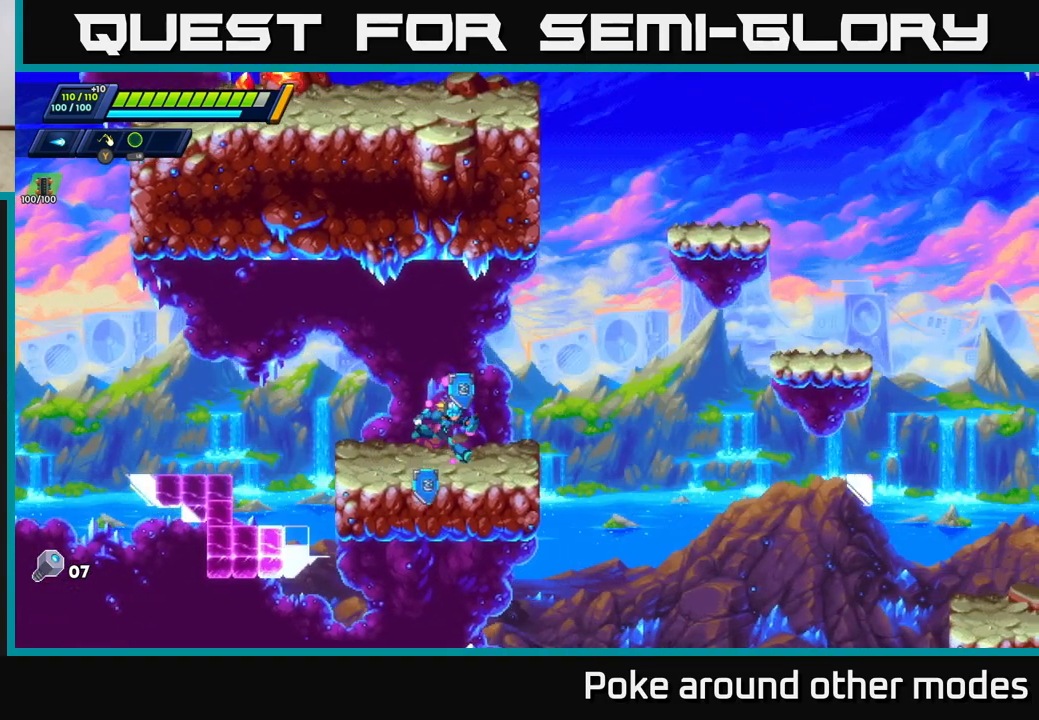
{"buttons": ["A", "R2"], "left_stick": "right", "right_stick": "center", "events": [[50, "R2", "down"], [150, "A", "down"]]}
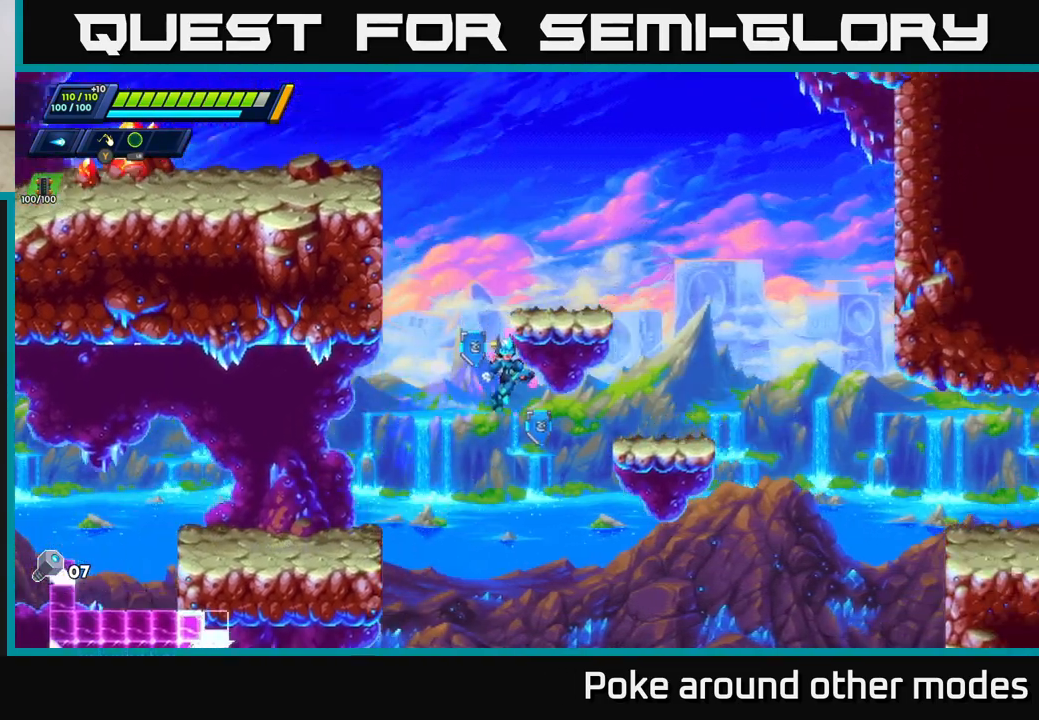
{"buttons": ["A"], "left_stick": "right", "right_stick": "center", "events": [[150, "A", "up"], [350, "A", "down"], [483, "R2", "up"]]}
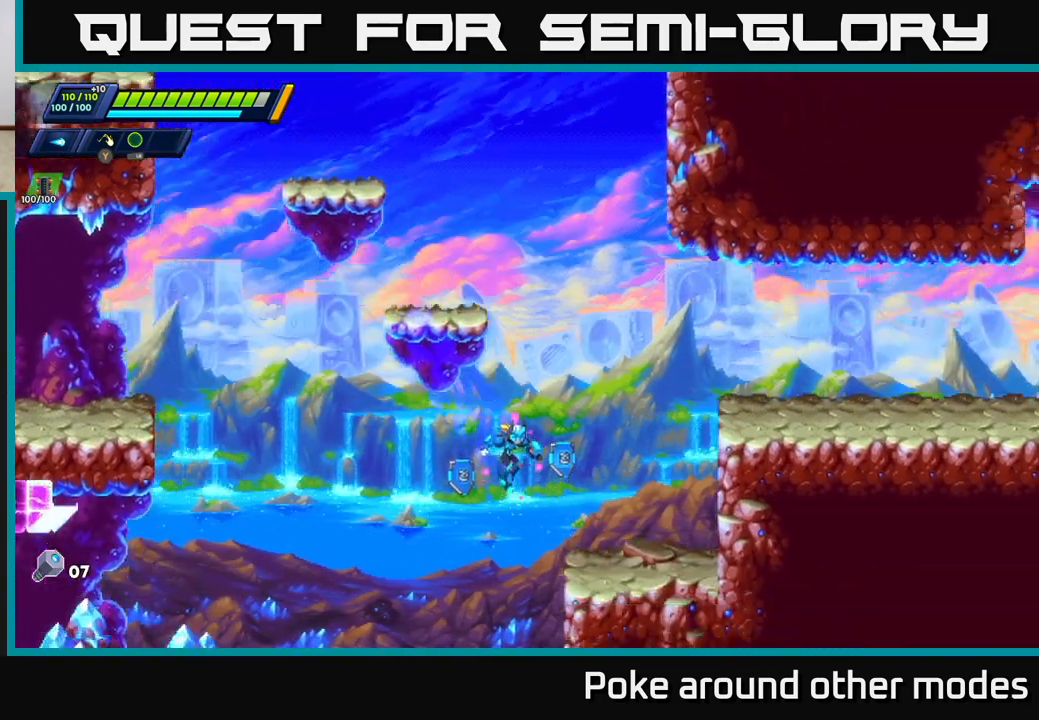
{"buttons": ["A"], "left_stick": "right", "right_stick": "center", "events": [[50, "A", "up"], [500, "A", "down"]]}
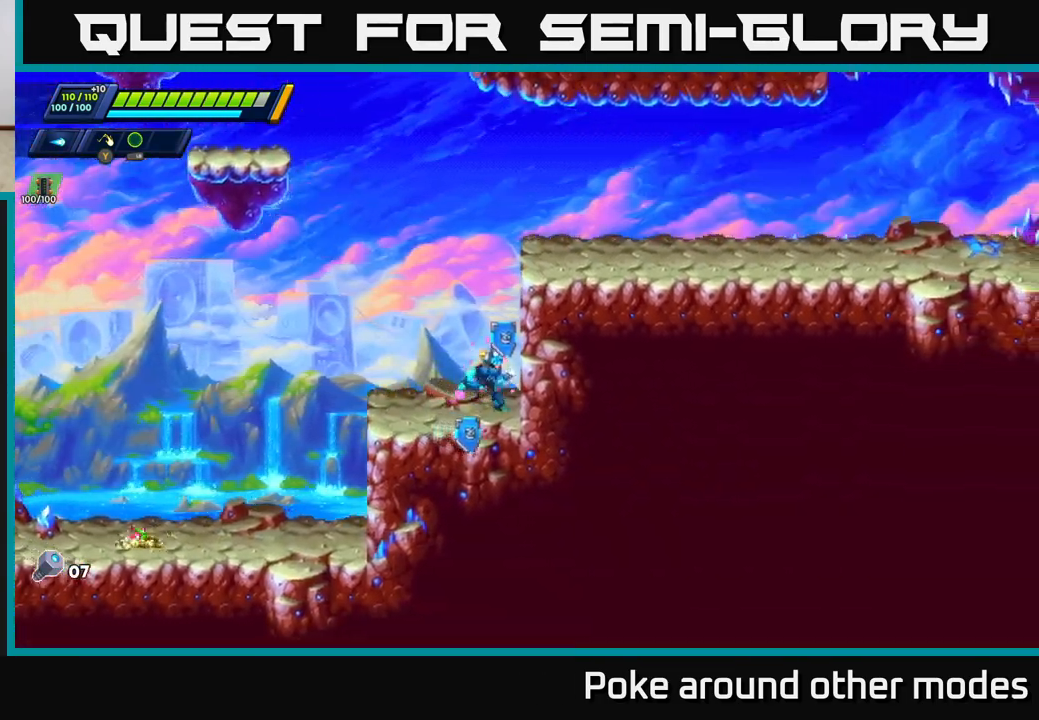
{"buttons": [], "left_stick": "left", "right_stick": "center", "events": [[167, "A", "up"], [317, "A", "down"], [333, "left_stick", "left"], [467, "A", "up"]]}
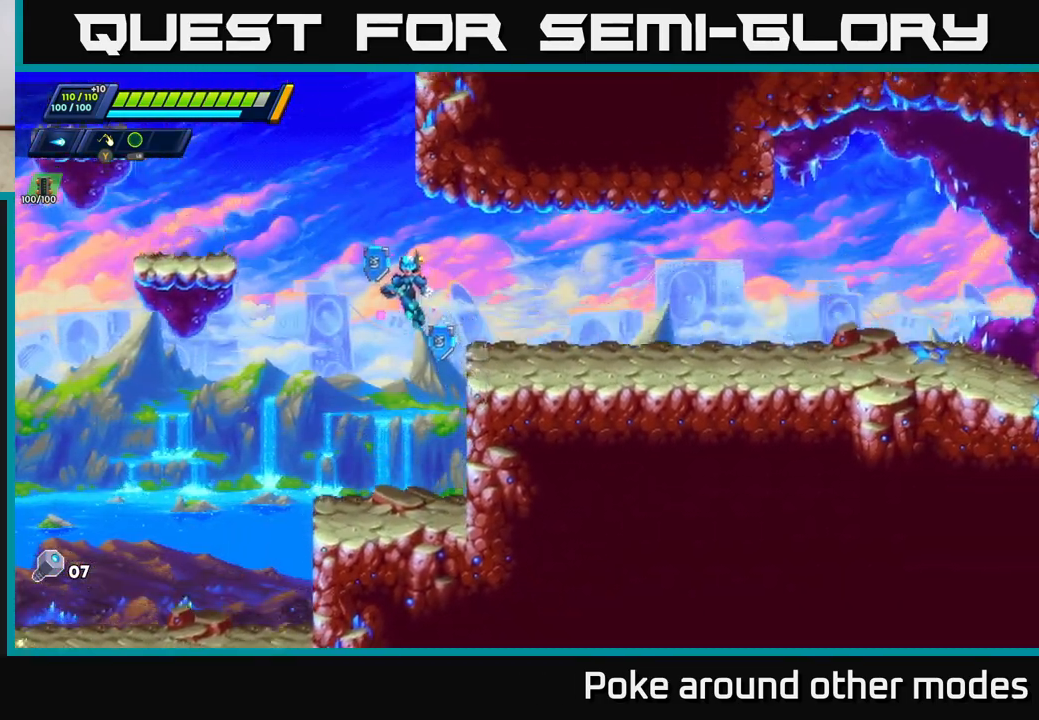
{"buttons": [], "left_stick": "left", "right_stick": "center", "events": [[183, "left_stick", "center"], [350, "left_stick", "left"]]}
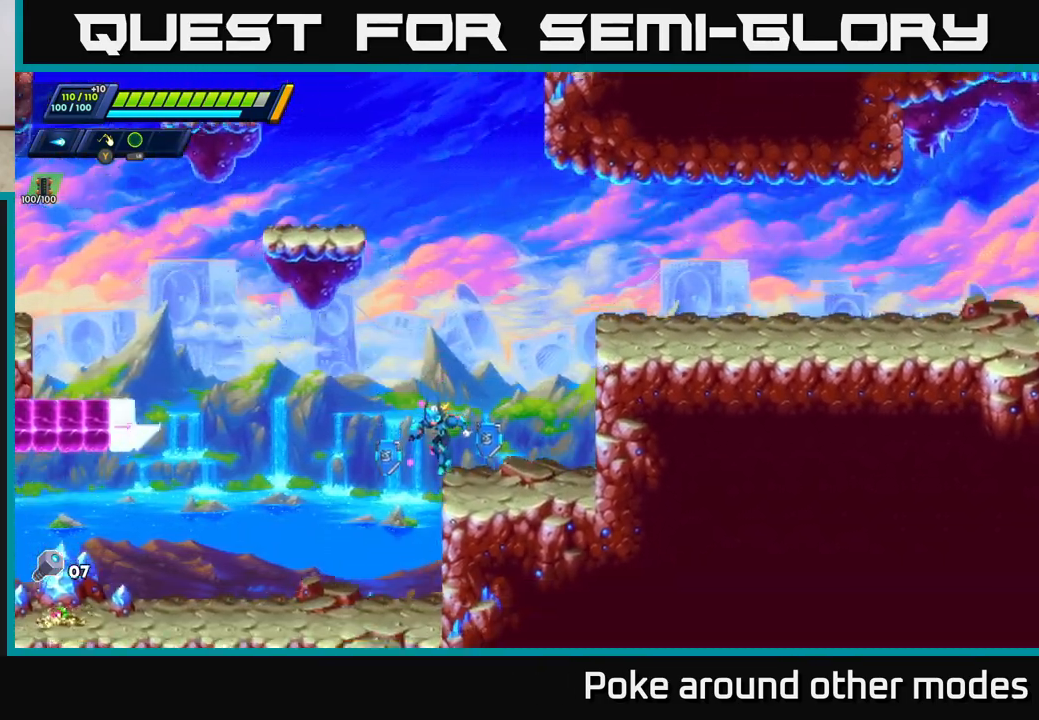
{"buttons": [], "left_stick": "left", "right_stick": "center", "events": [[250, "left_stick", "center"], [350, "left_stick", "left"]]}
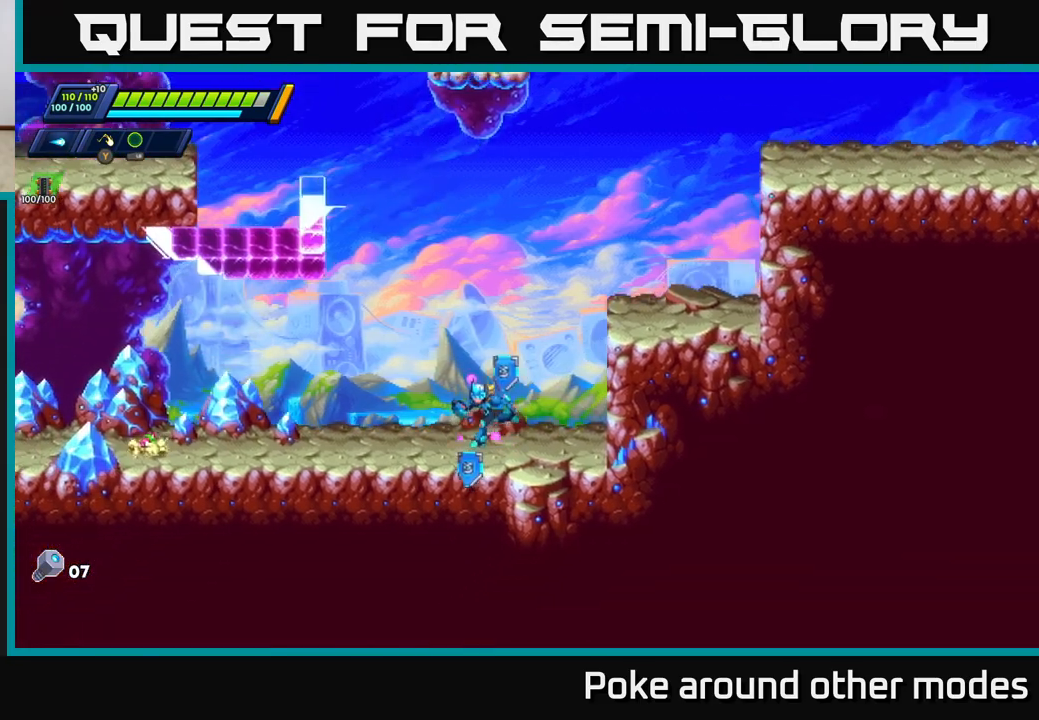
{"buttons": [], "left_stick": "left", "right_stick": "center", "events": [[17, "R2", "down"], [133, "R2", "up"], [200, "left_stick", "center"], [383, "left_stick", "left"]]}
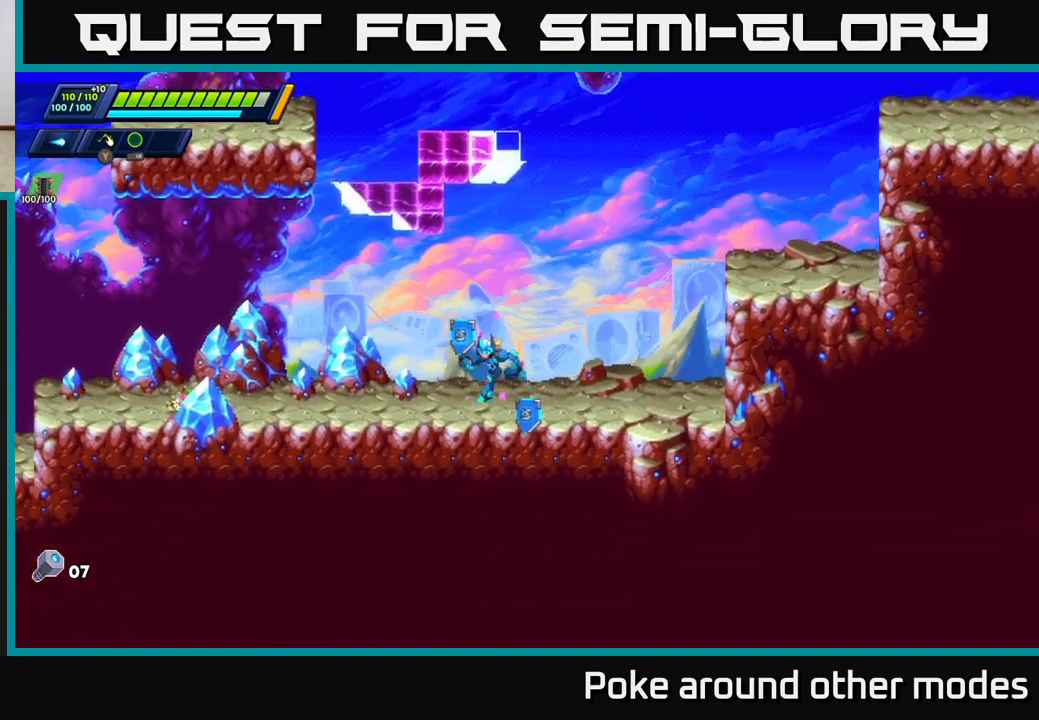
{"buttons": ["A", "R2"], "left_stick": "left", "right_stick": "center", "events": [[33, "R2", "down"], [500, "A", "down"]]}
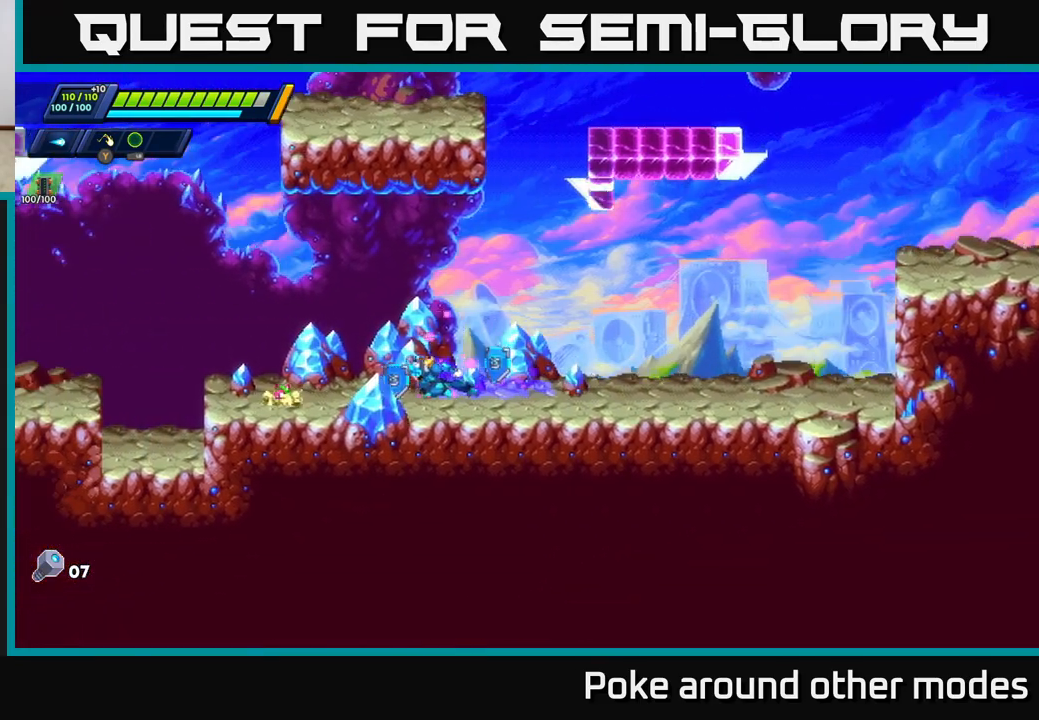
{"buttons": ["A", "R2"], "left_stick": "right", "right_stick": "center", "events": [[367, "left_stick", "right"]]}
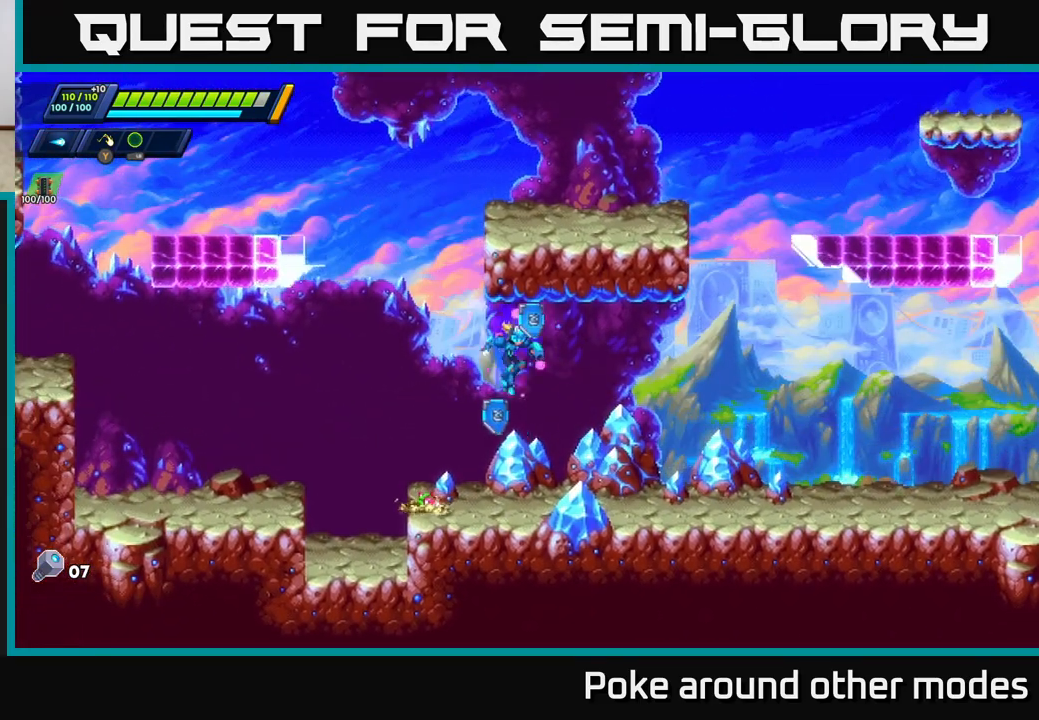
{"buttons": ["A", "R2"], "left_stick": "left", "right_stick": "center", "events": [[33, "A", "up"], [33, "R2", "up"], [267, "left_stick", "center"], [317, "left_stick", "left"], [400, "R2", "down"], [433, "A", "down"]]}
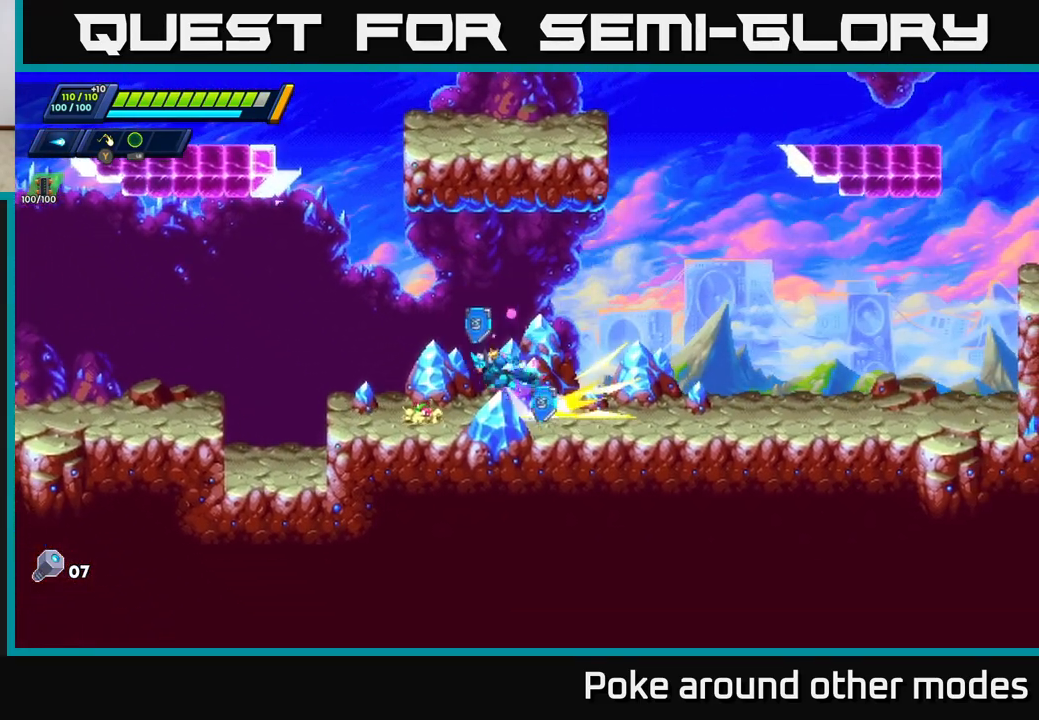
{"buttons": ["X"], "left_stick": "center", "right_stick": "center", "events": [[350, "A", "up"], [367, "R2", "up"], [383, "left_stick", "right"], [417, "X", "down"], [483, "left_stick", "center"]]}
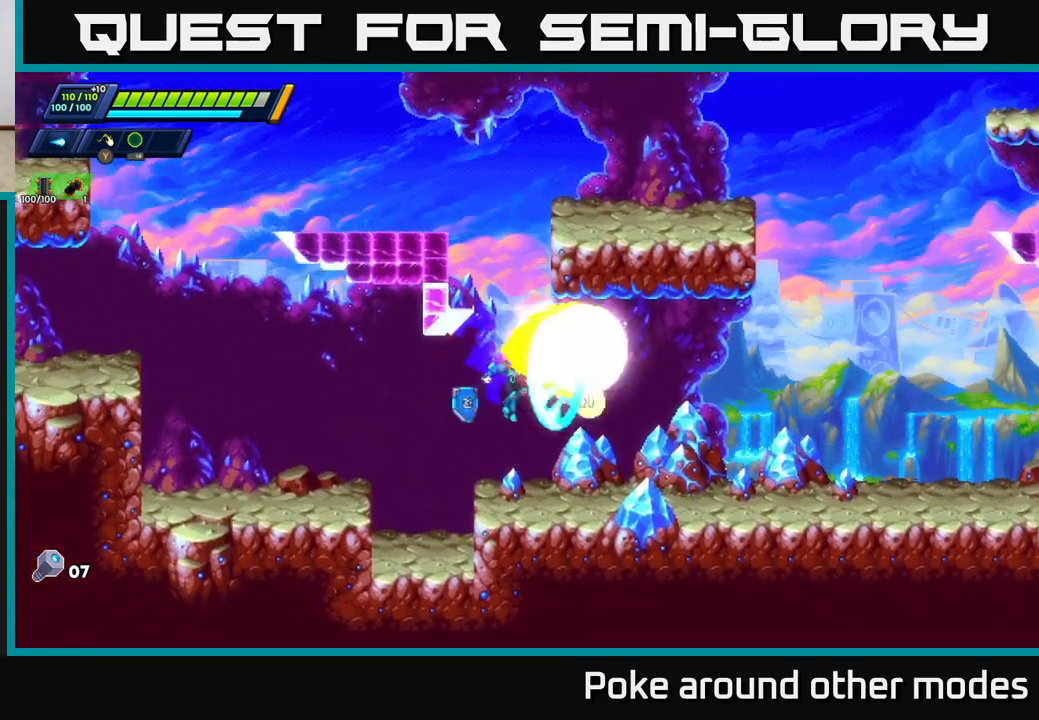
{"buttons": ["A", "R2"], "left_stick": "right", "right_stick": "center", "events": [[17, "X", "up"], [83, "X", "down"], [167, "X", "up"], [183, "left_stick", "right"], [250, "R2", "down"], [333, "A", "down"]]}